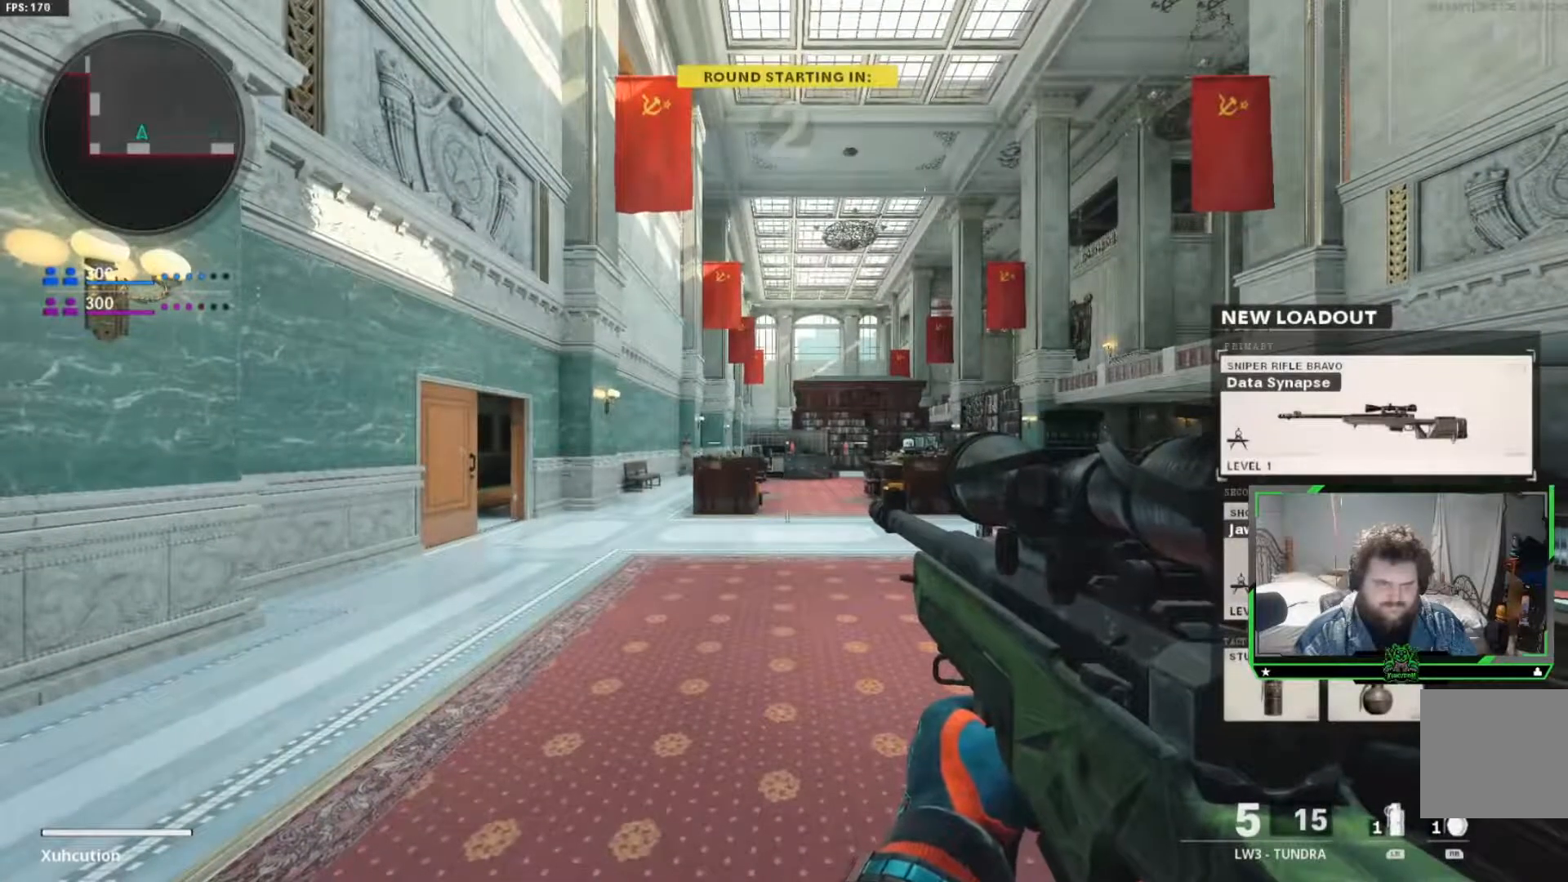
Gameplay with a controller (Xbox layout); each line is a JSON object with the inputs held at the frame after it. "events" lists button and stick changes between this image and that frame as [ms after this image, input, new state], when the widget could be followed in between.
{"buttons": [], "left_stick": "up-left", "right_stick": "center", "events": []}
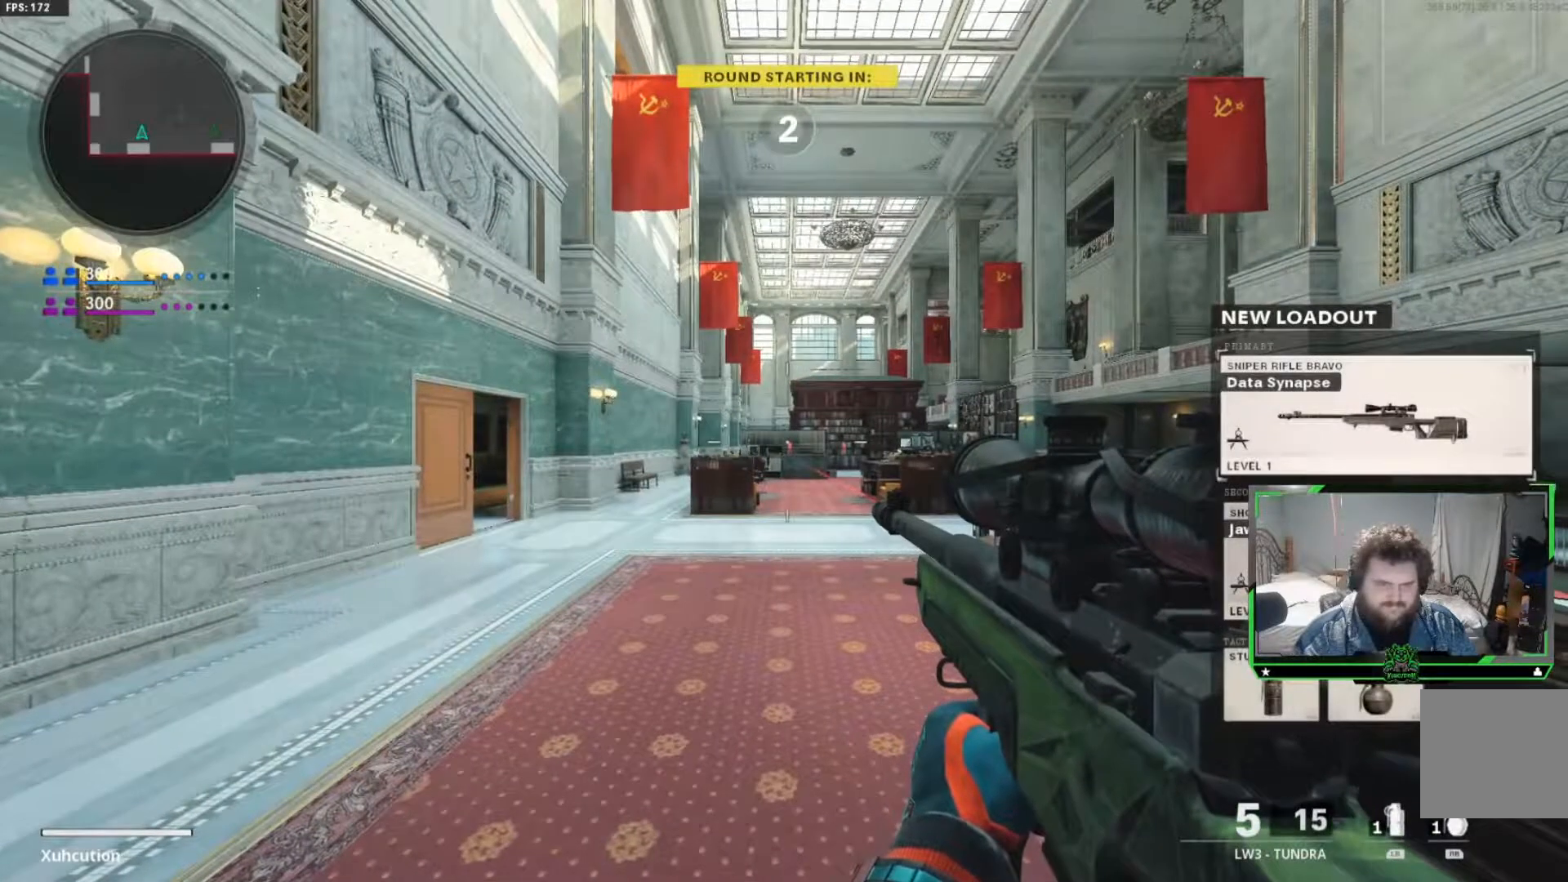
{"buttons": [], "left_stick": "left", "right_stick": "center", "events": [[17, "L3", "down"], [117, "L3", "up"], [417, "left_stick", "left"]]}
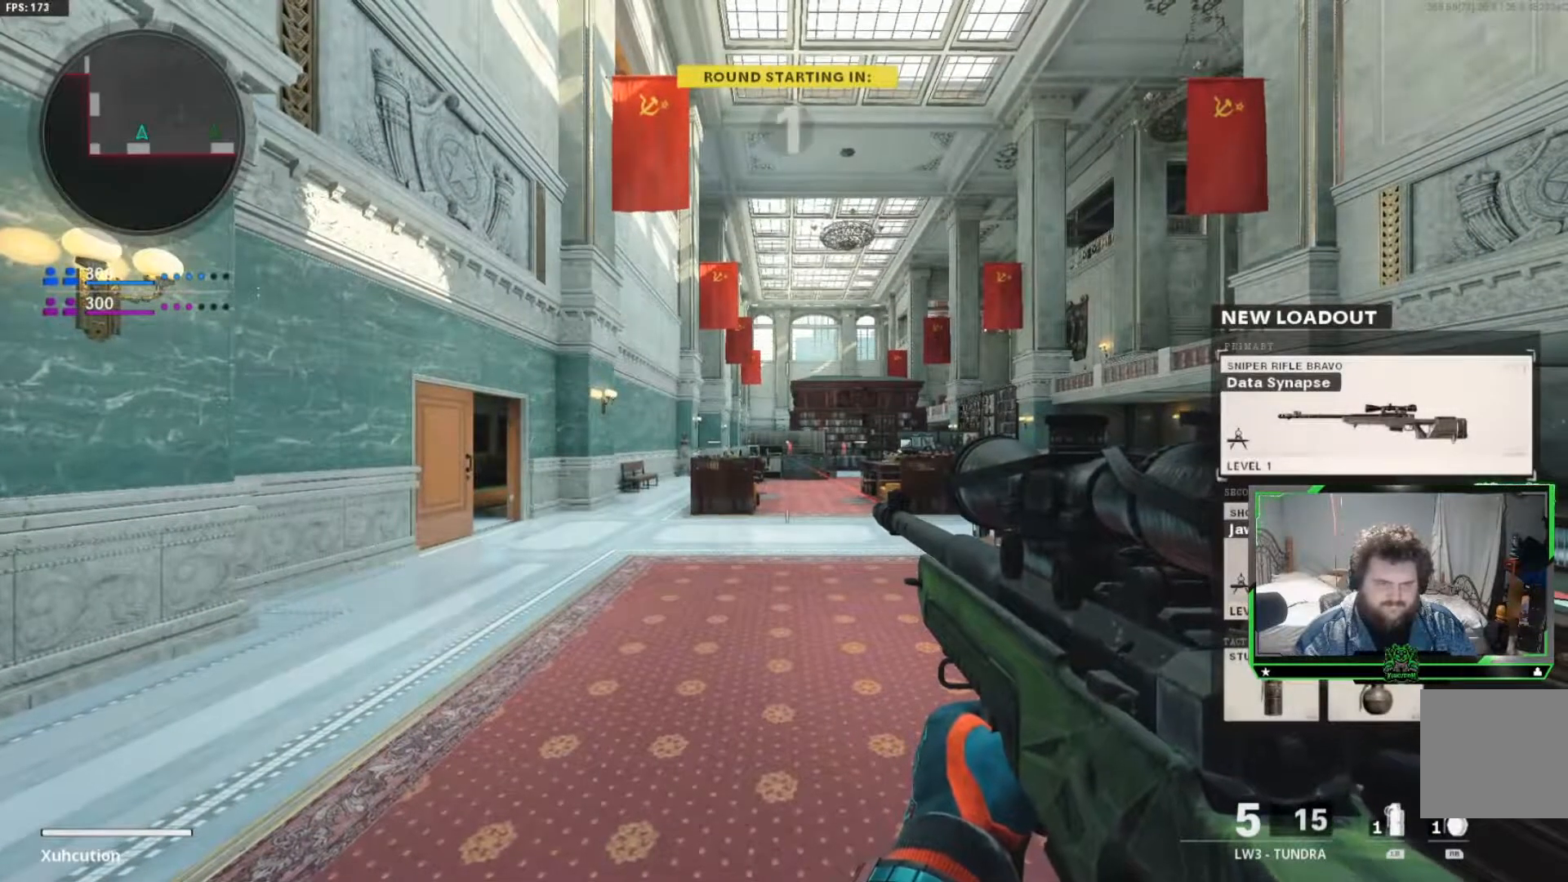
{"buttons": [], "left_stick": "left", "right_stick": "center", "events": []}
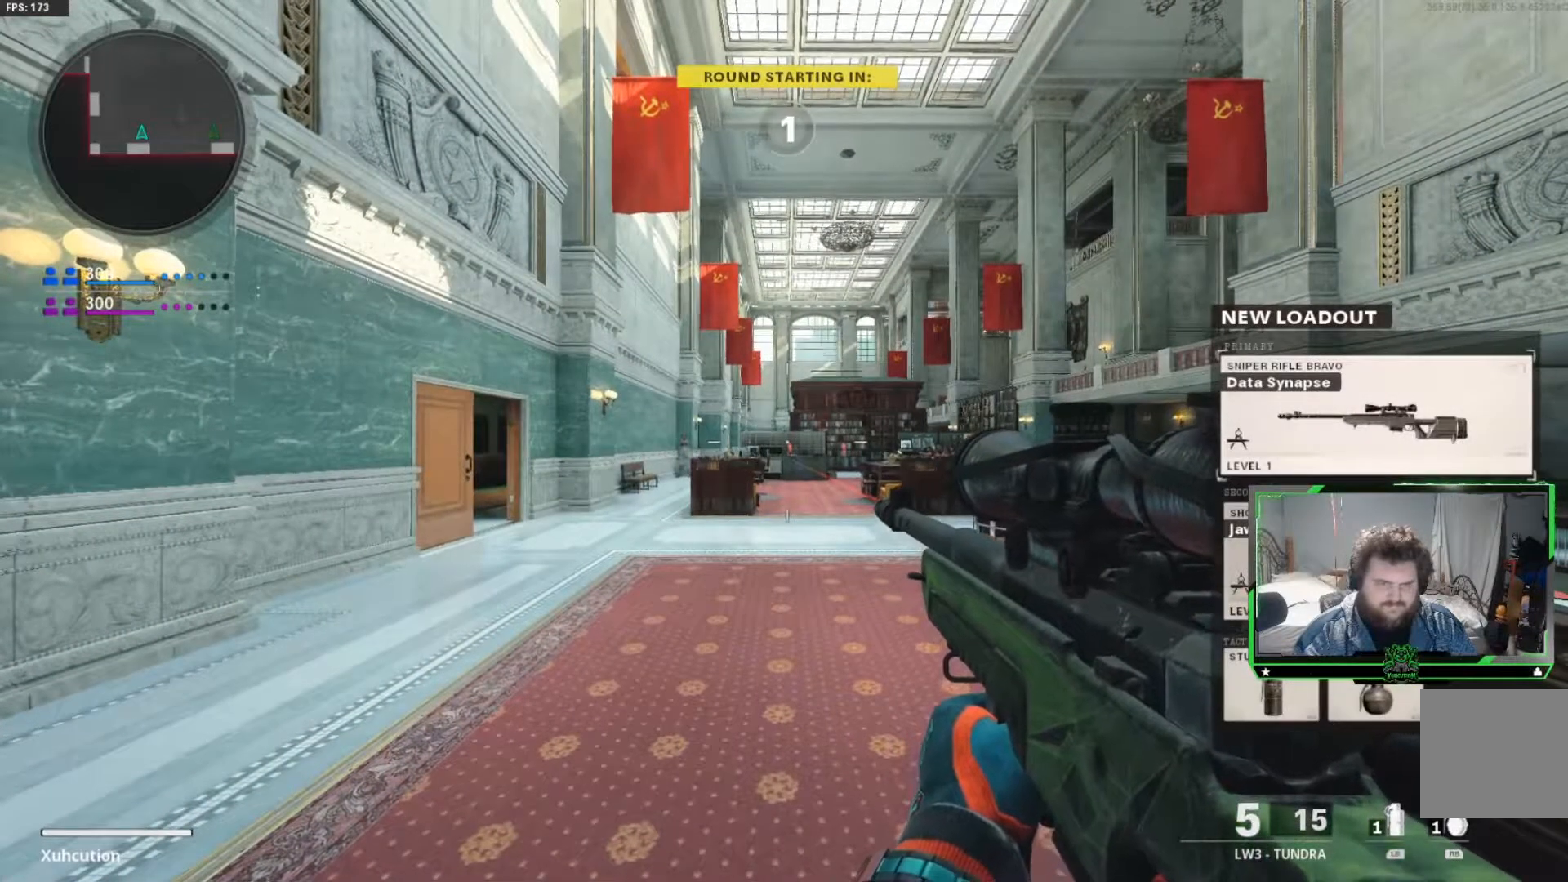
{"buttons": ["L2"], "left_stick": "left", "right_stick": "center", "events": [[134, "L2", "down"]]}
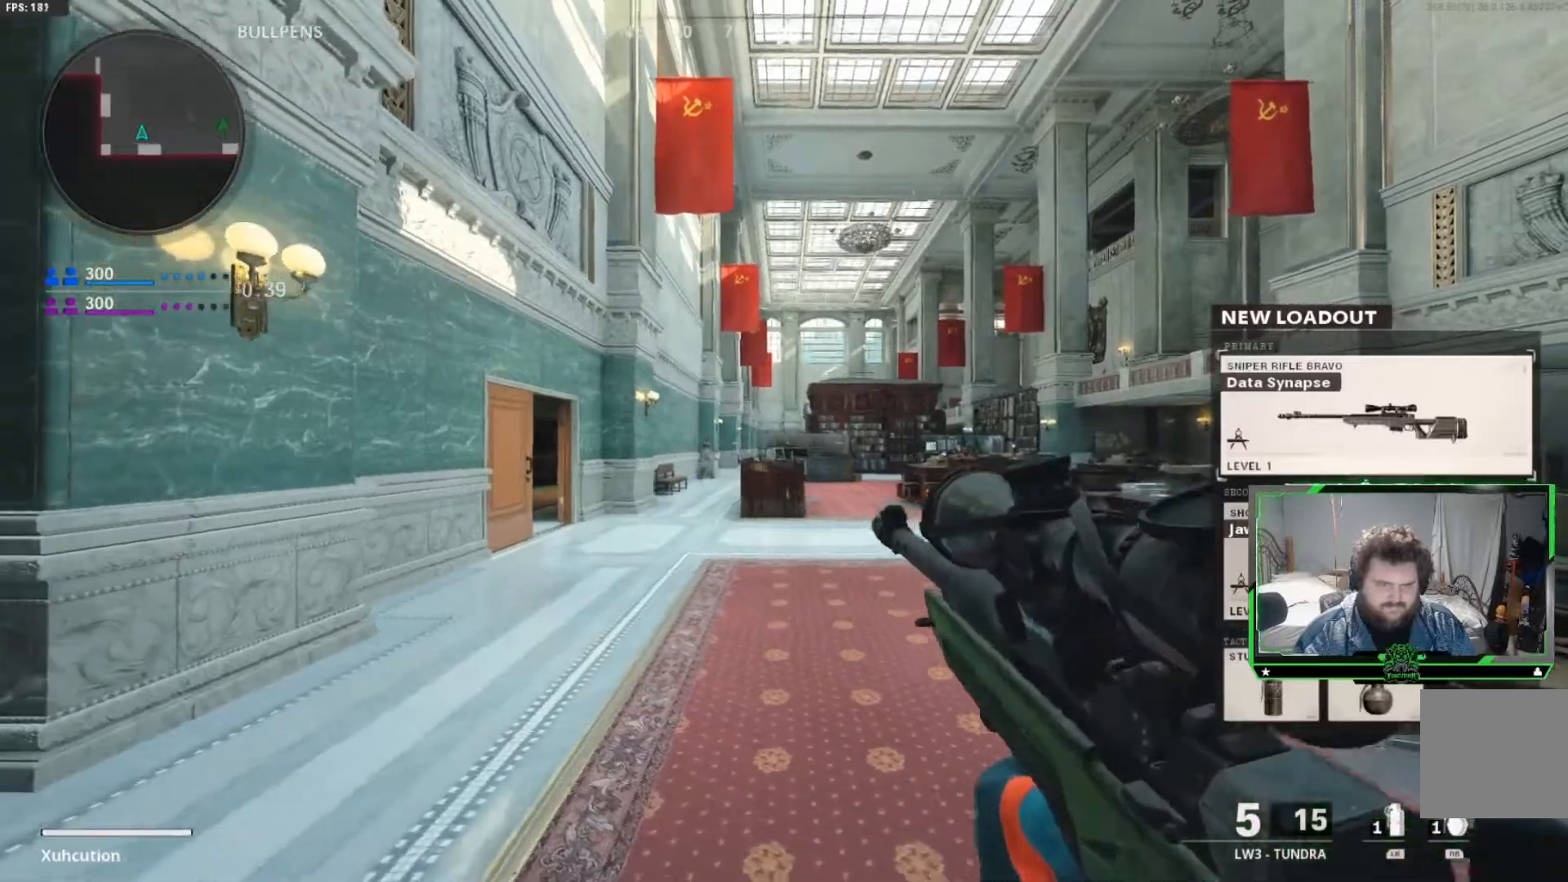
{"buttons": ["L2"], "left_stick": "left", "right_stick": "center", "events": []}
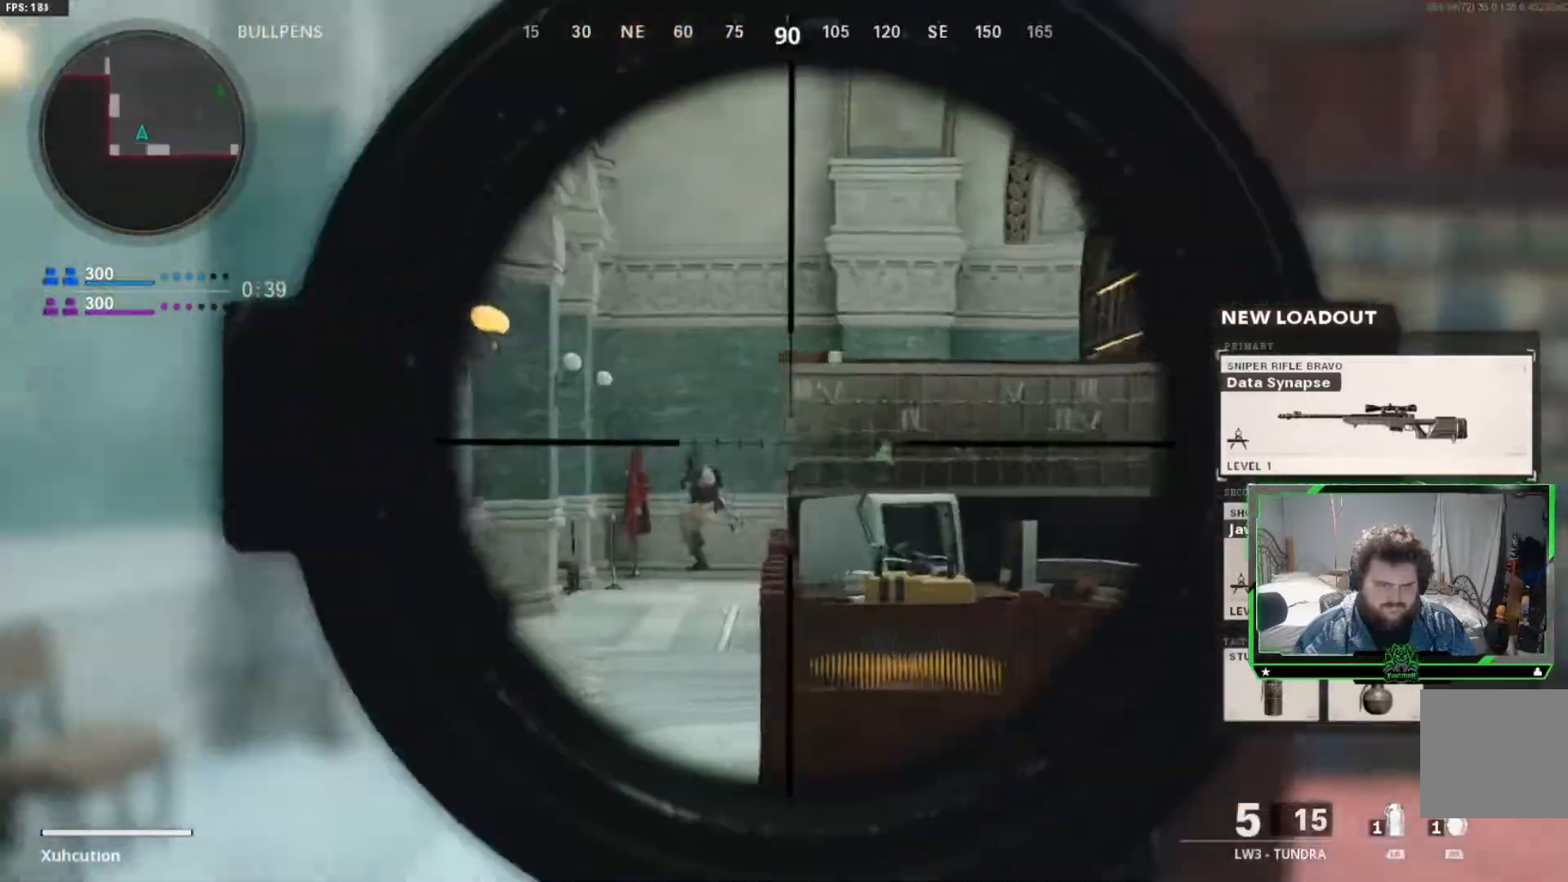
{"buttons": ["R2"], "left_stick": "up-left", "right_stick": "up-right", "events": [[167, "right_stick", "down"], [284, "R2", "down"], [317, "right_stick", "left"], [367, "R3", "down"], [417, "R3", "up"], [468, "left_stick", "up-left"], [468, "right_stick", "up-right"], [501, "L2", "up"]]}
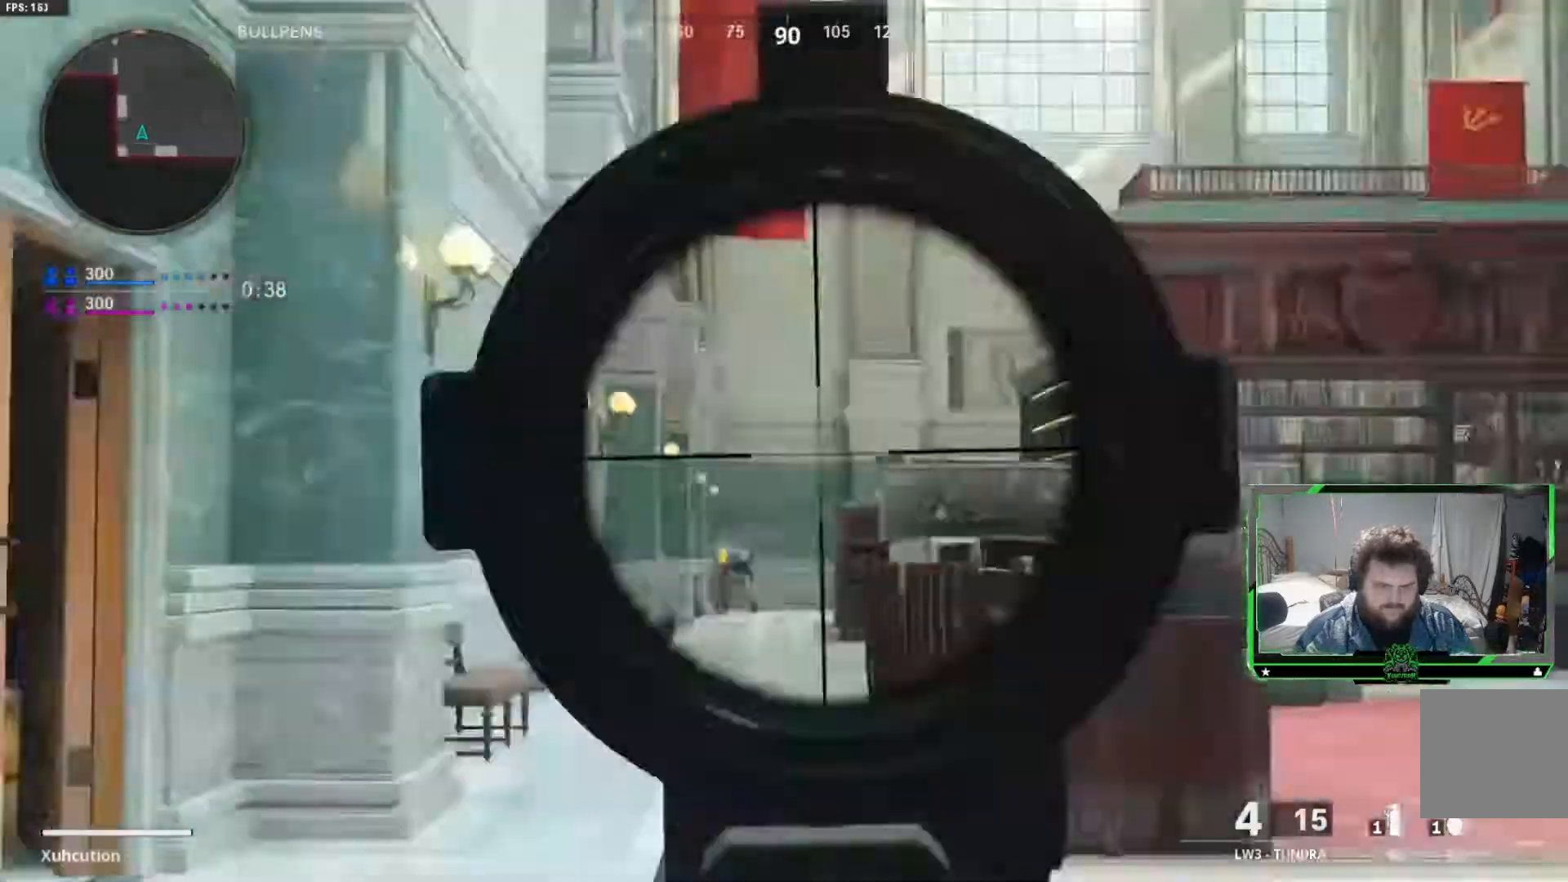
{"buttons": [], "left_stick": "up", "right_stick": "center", "events": [[17, "R2", "up"], [100, "L3", "down"], [100, "left_stick", "up"], [150, "right_stick", "right"], [250, "L3", "up"], [284, "right_stick", "center"]]}
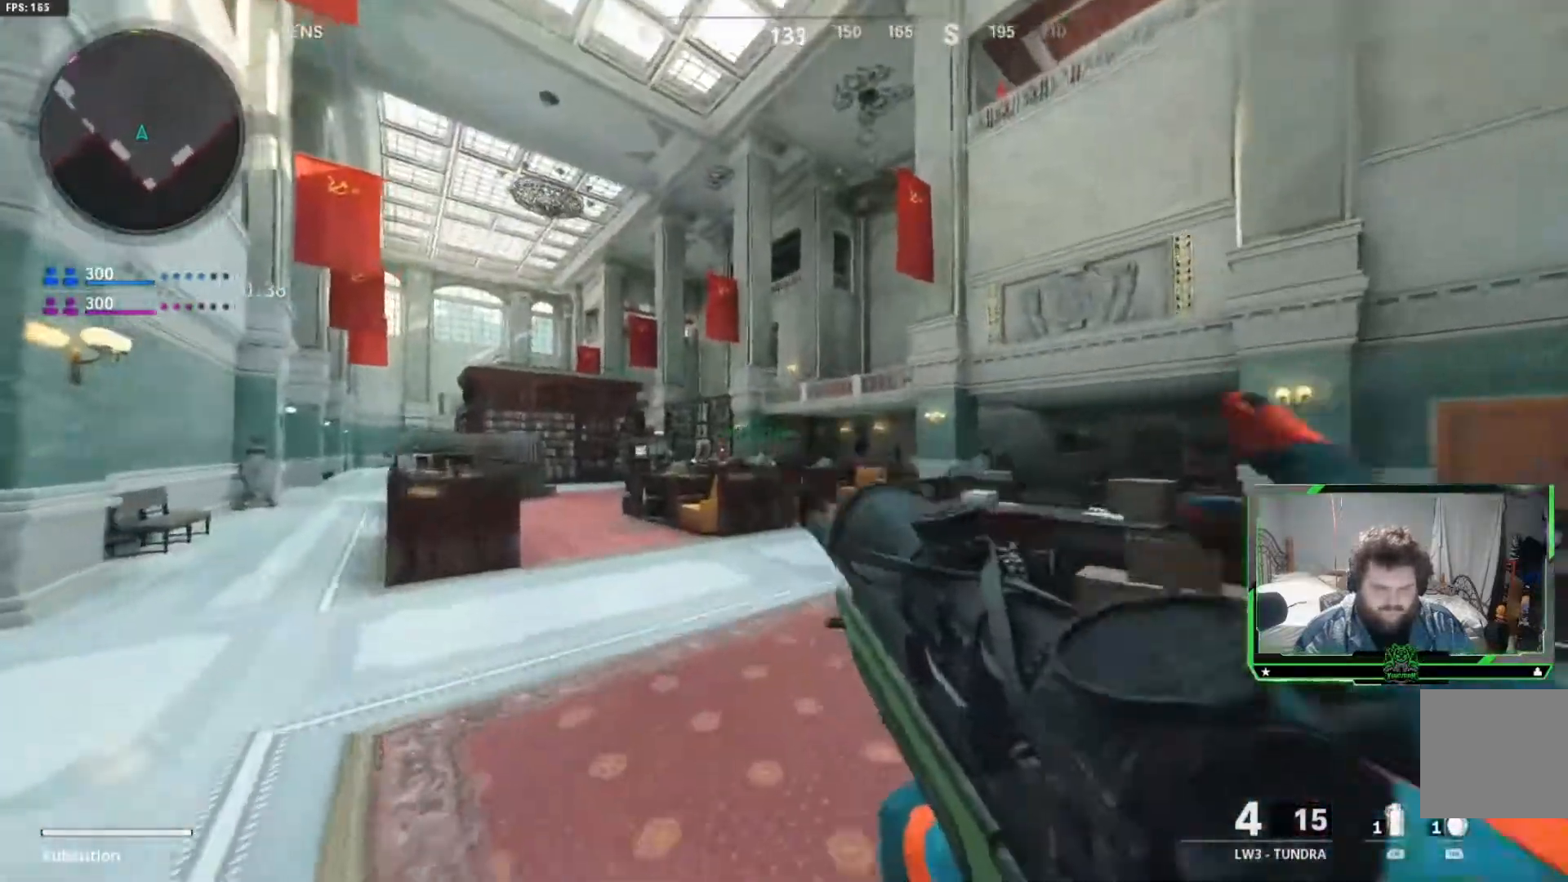
{"buttons": [], "left_stick": "up", "right_stick": "center", "events": []}
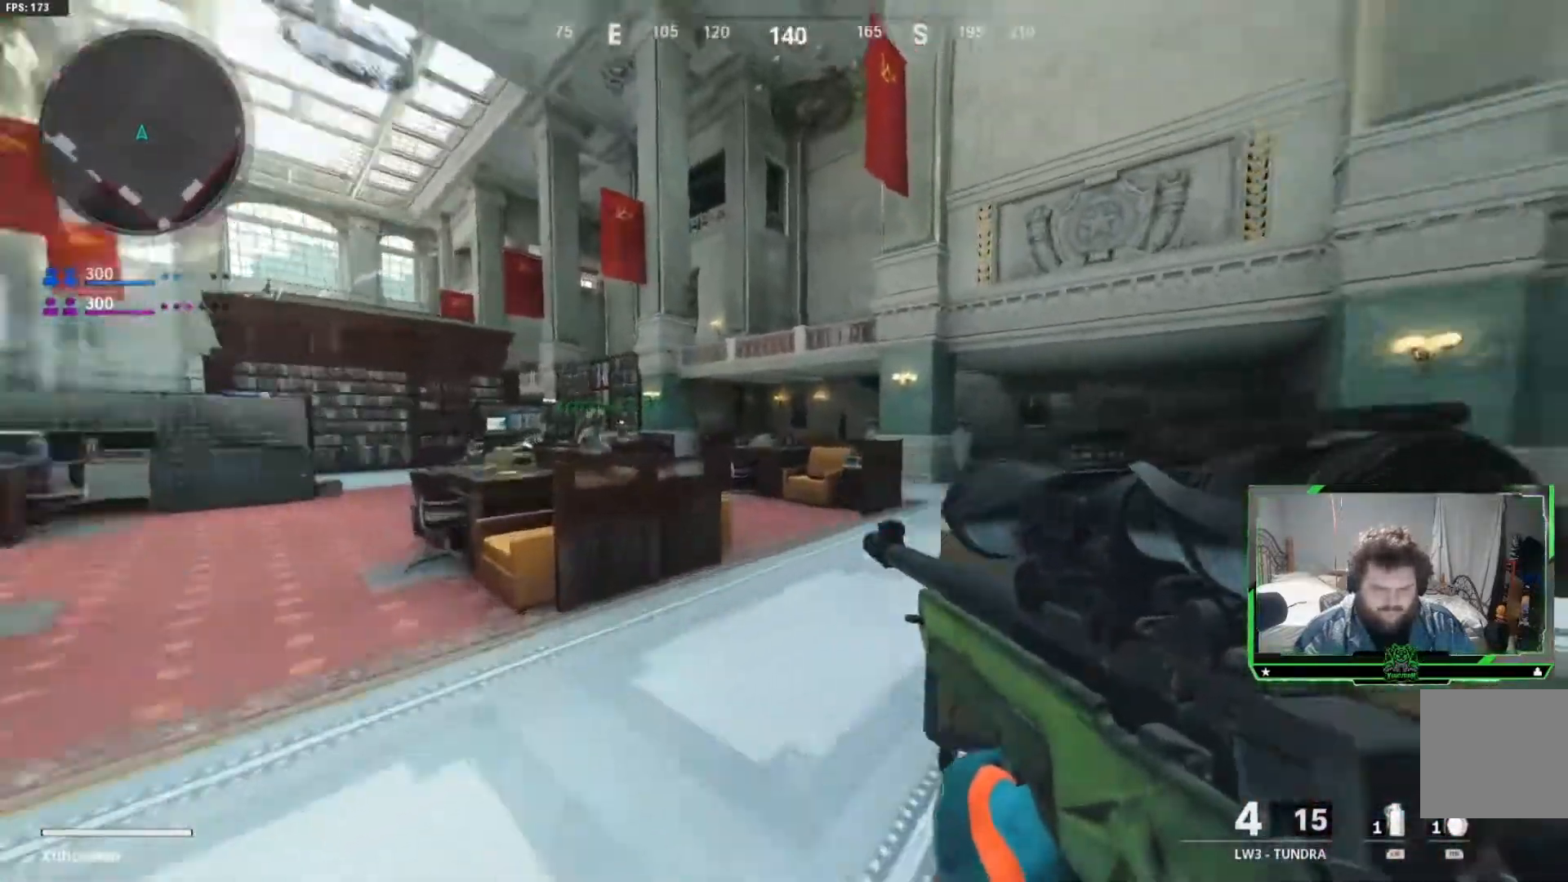
{"buttons": ["R3"], "left_stick": "up-right", "right_stick": "center", "events": [[484, "left_stick", "up-right"], [500, "R3", "down"]]}
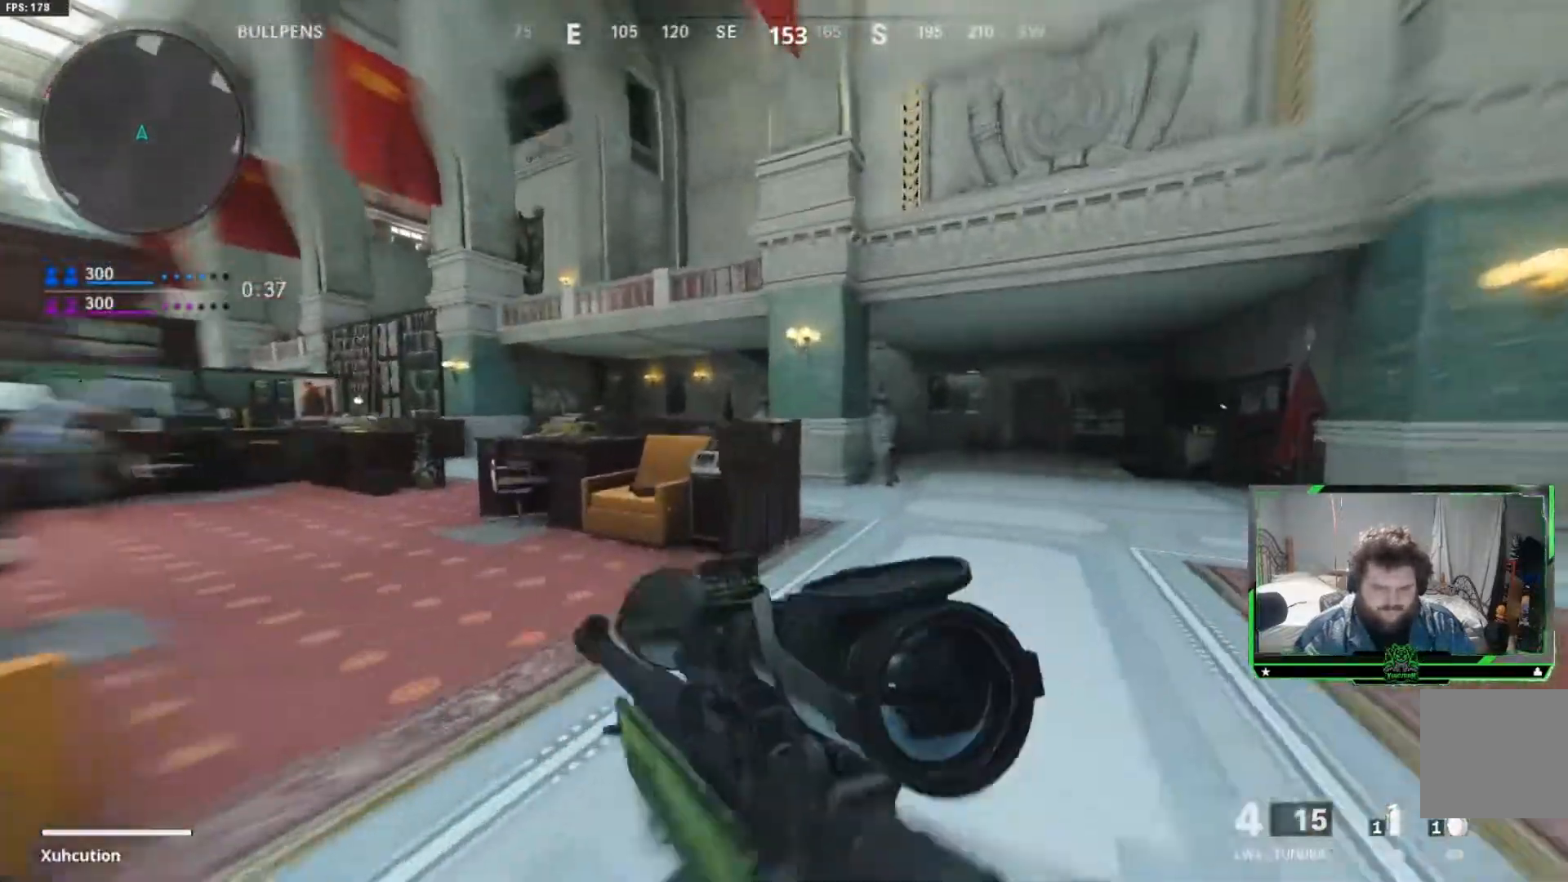
{"buttons": ["A"], "left_stick": "up-right", "right_stick": "center", "events": [[67, "right_stick", "left"], [100, "R3", "up"], [334, "right_stick", "center"], [367, "A", "down"]]}
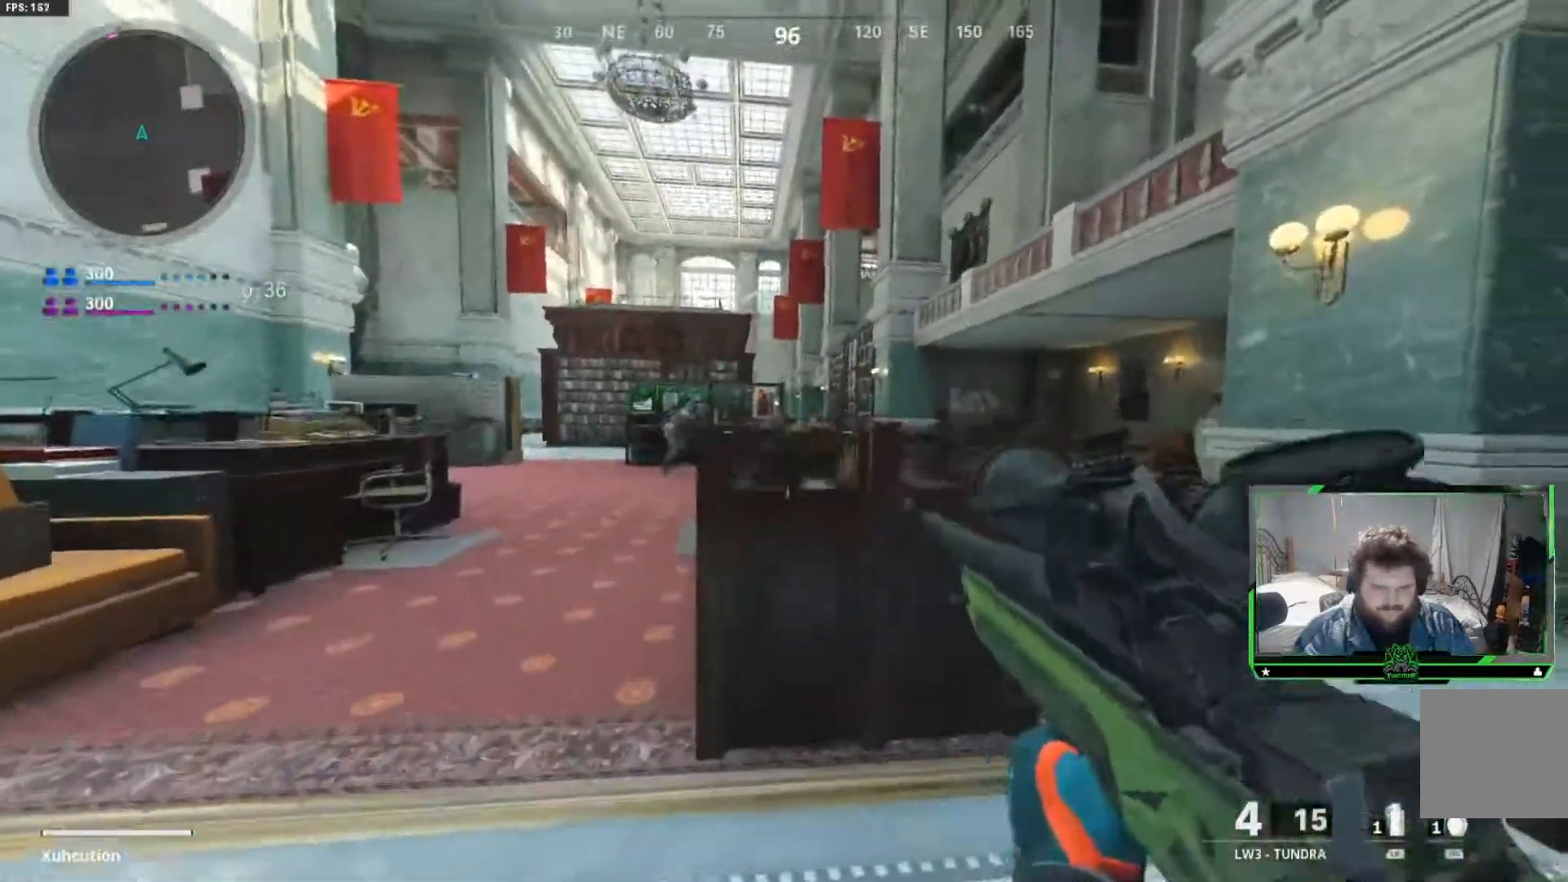
{"buttons": [], "left_stick": "right", "right_stick": "center", "events": [[17, "A", "up"], [50, "L2", "down"], [150, "L2", "up"], [150, "left_stick", "right"]]}
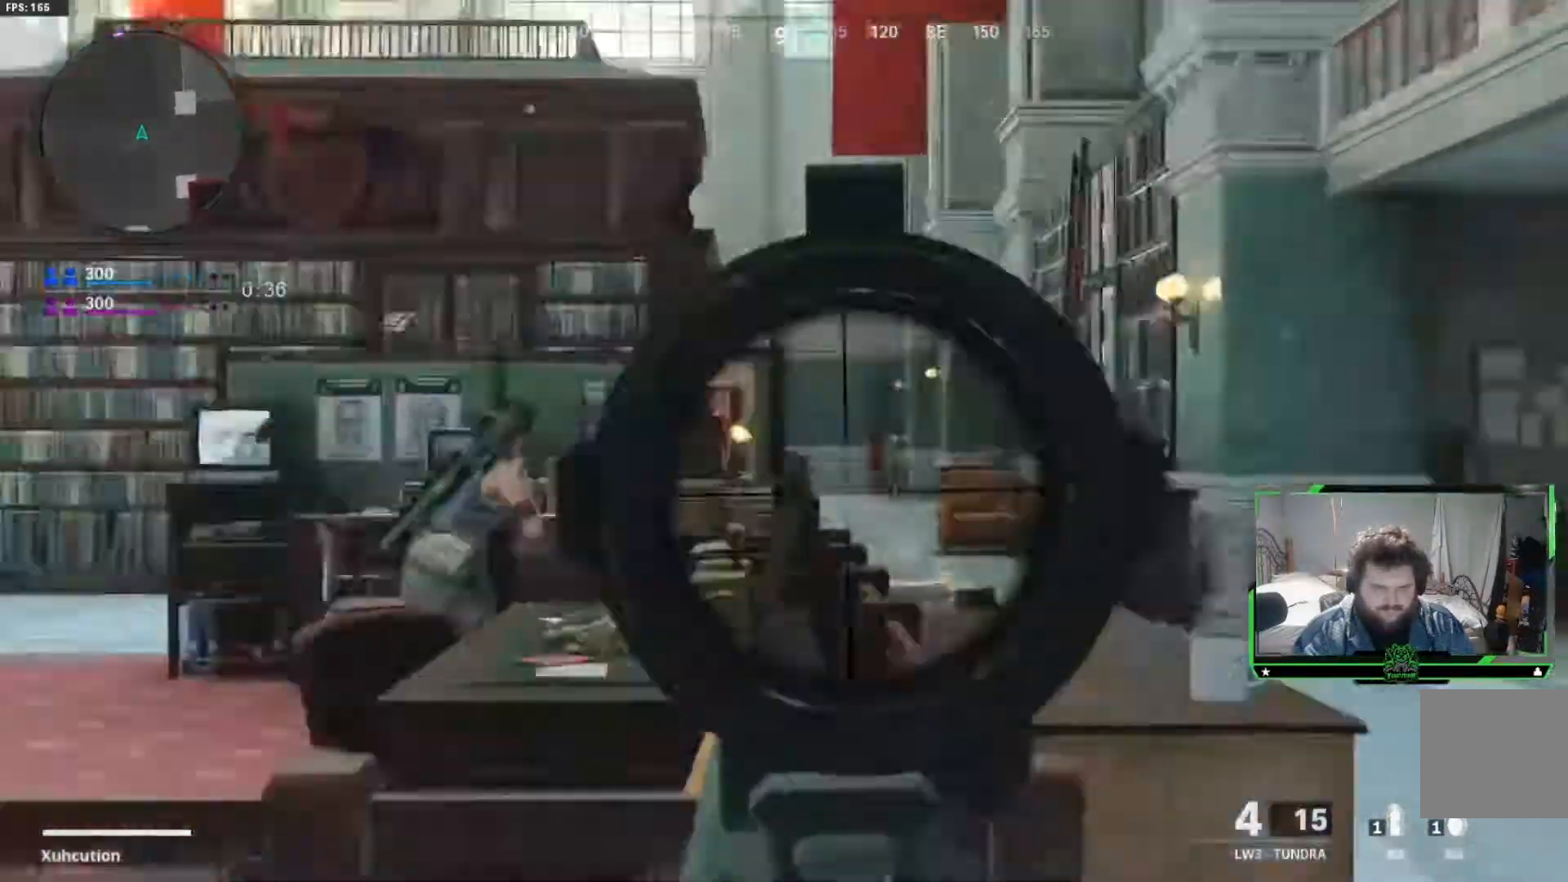
{"buttons": [], "left_stick": "right", "right_stick": "center"}